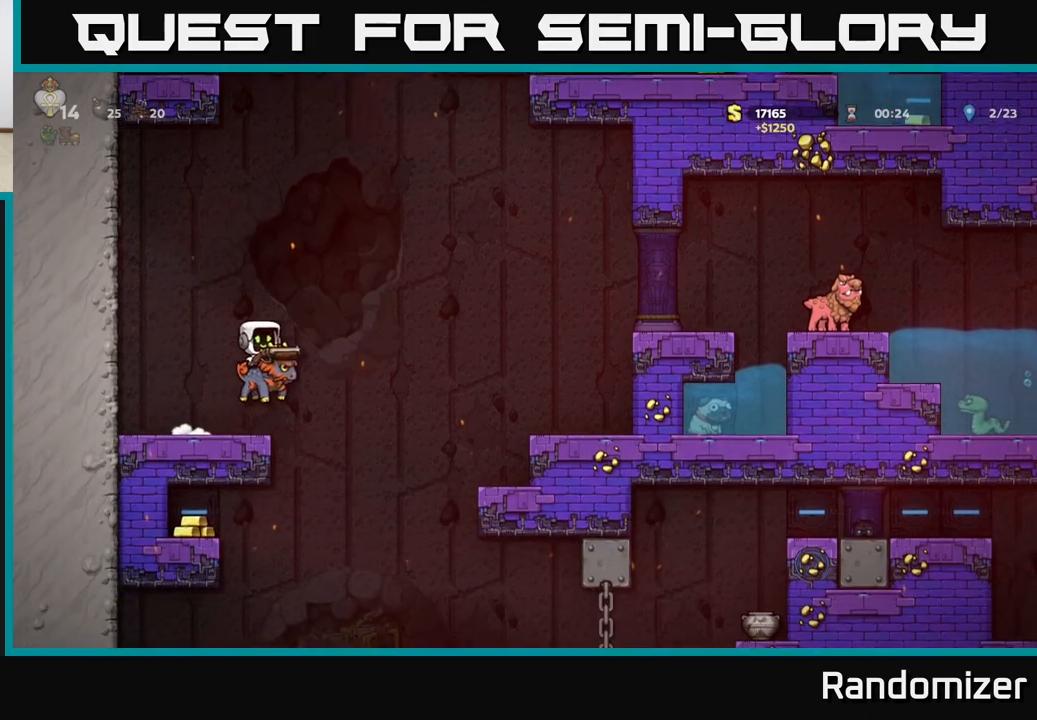
Gameplay with a controller (Xbox layout); each line is a JSON object with the inputs held at the frame after it. "events" lists button and stick changes between this image and that frame as [ms after this image, input, new state], when the widget could be followed in between. Not read: right_stick.
{"buttons": [], "left_stick": "right", "events": [[67, "A", "down"], [383, "A", "up"]]}
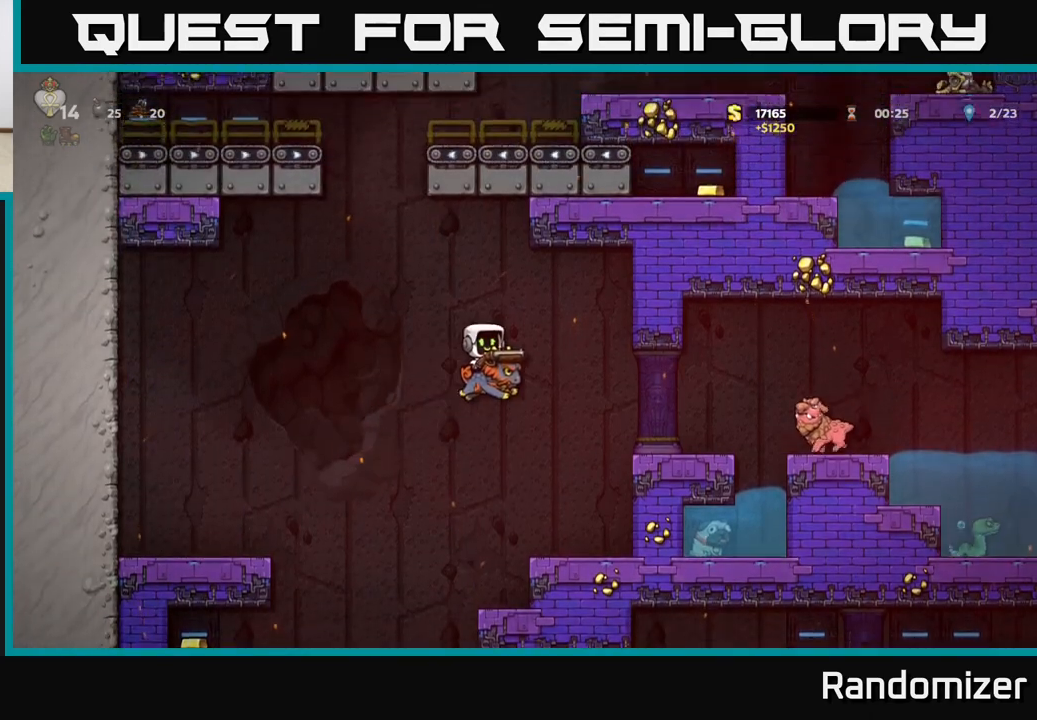
{"buttons": [], "left_stick": "center", "events": [[217, "left_stick", "center"]]}
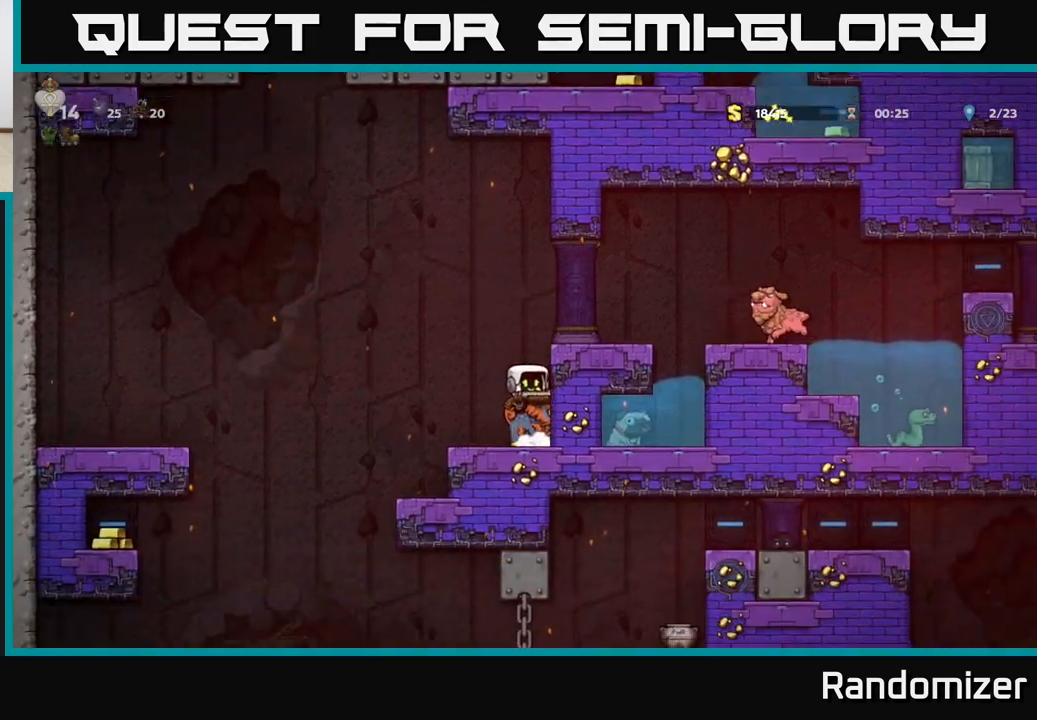
{"buttons": [], "left_stick": "down", "events": [[83, "left_stick", "down"]]}
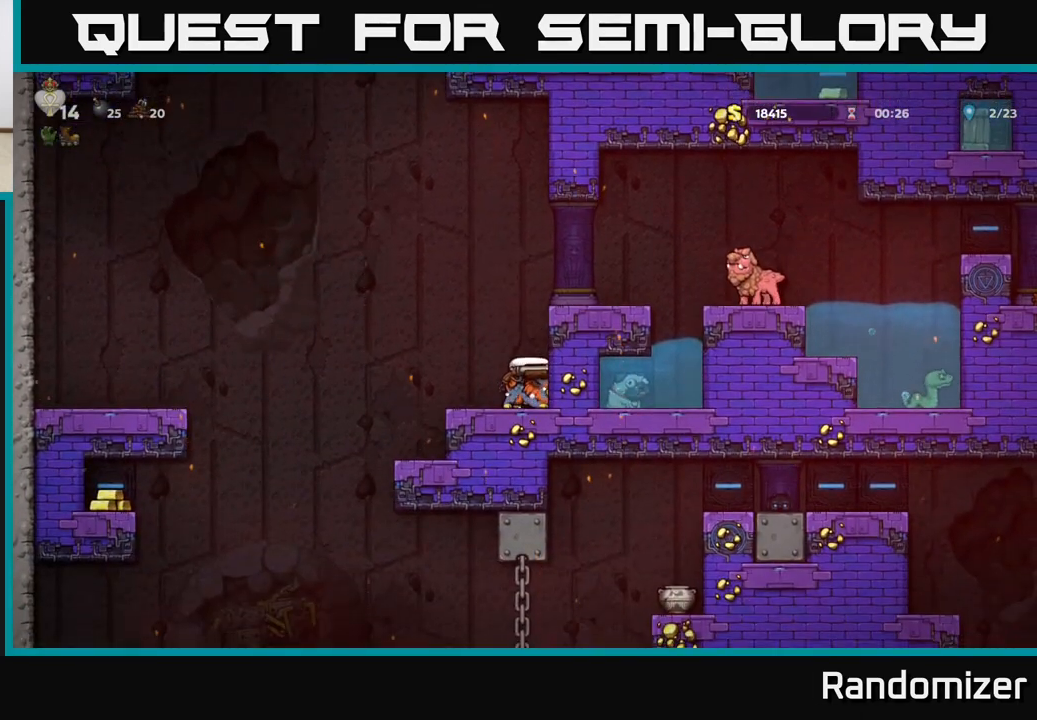
{"buttons": [], "left_stick": "down", "events": []}
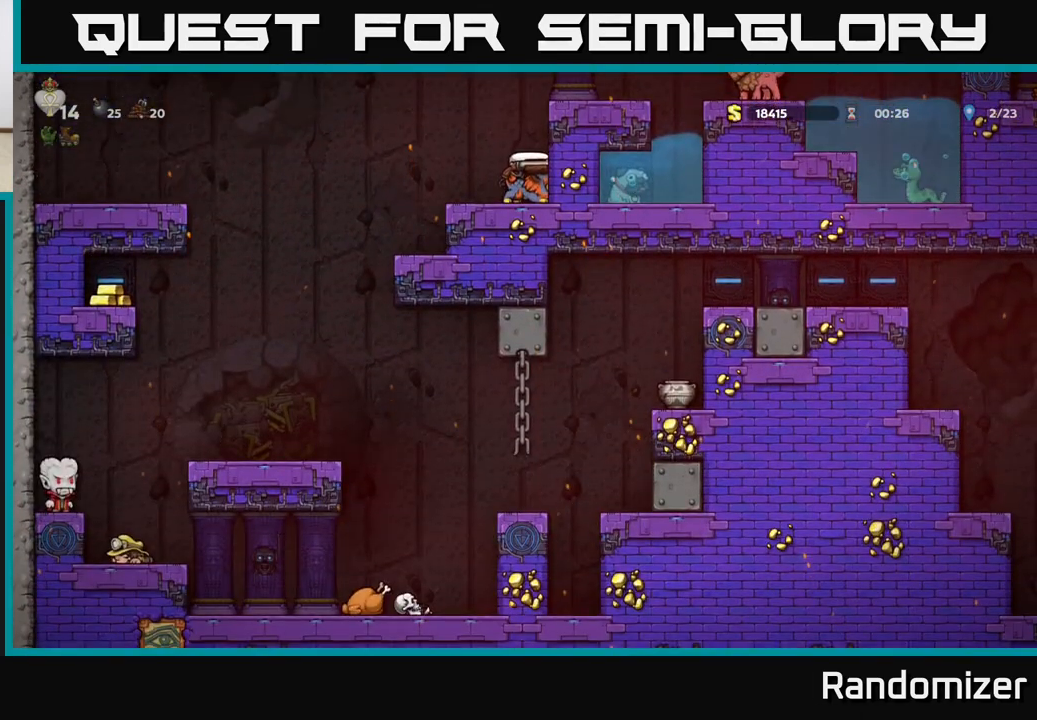
{"buttons": [], "left_stick": "left", "events": [[283, "left_stick", "left"]]}
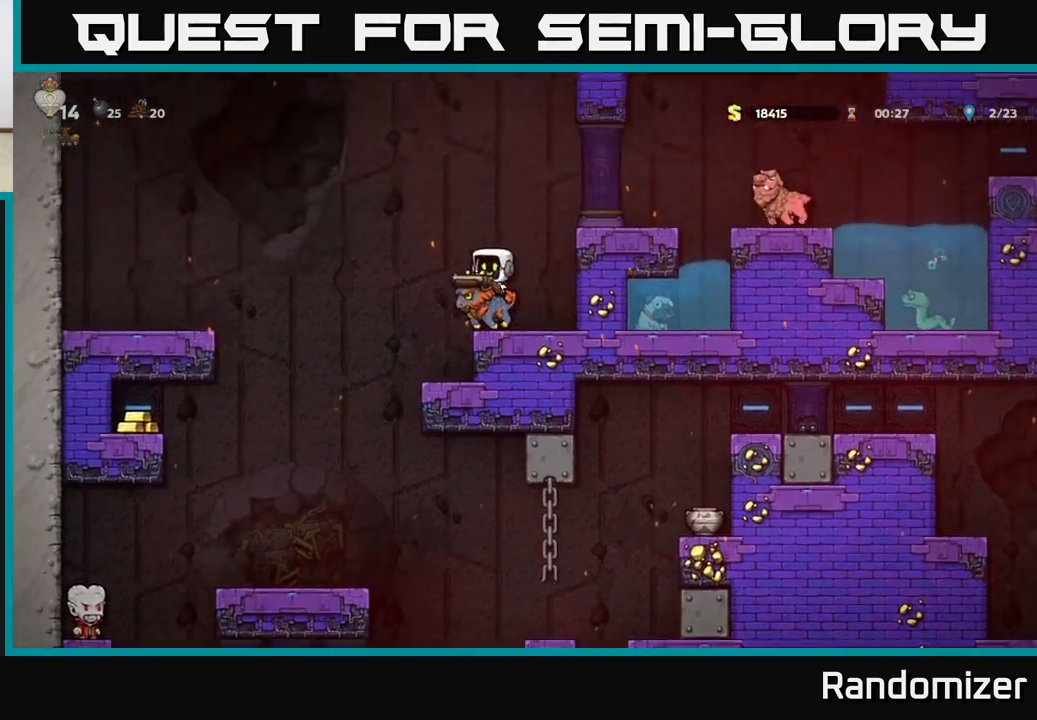
{"buttons": [], "left_stick": "center", "events": [[267, "left_stick", "center"]]}
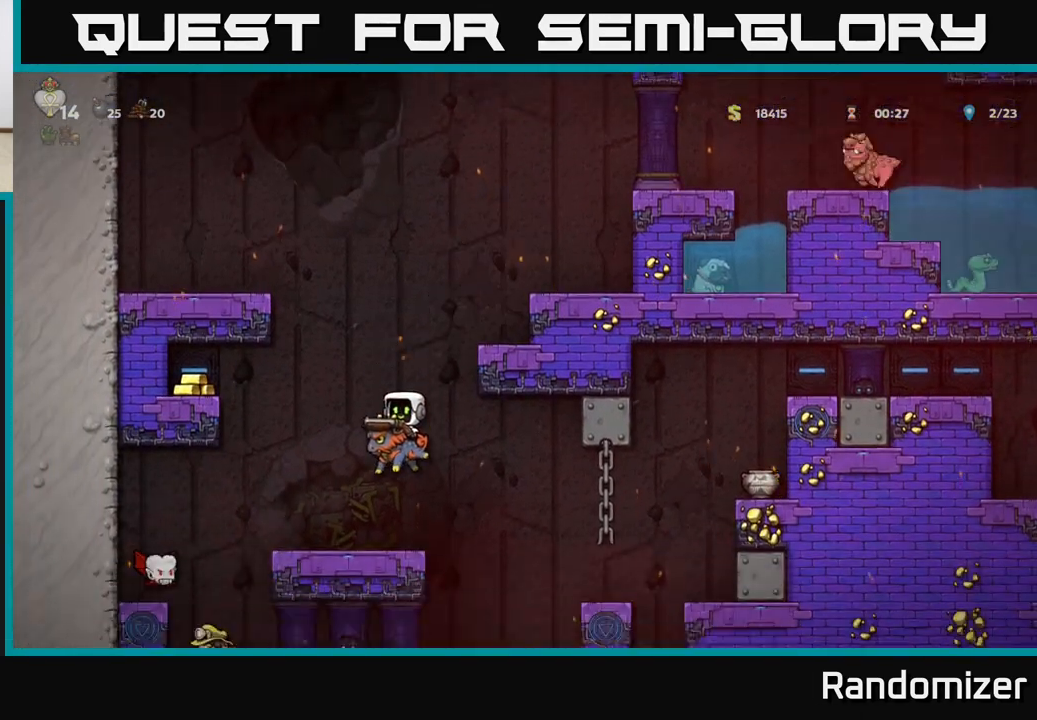
{"buttons": ["A"], "left_stick": "center", "events": [[250, "A", "down"], [383, "A", "up"], [433, "A", "down"]]}
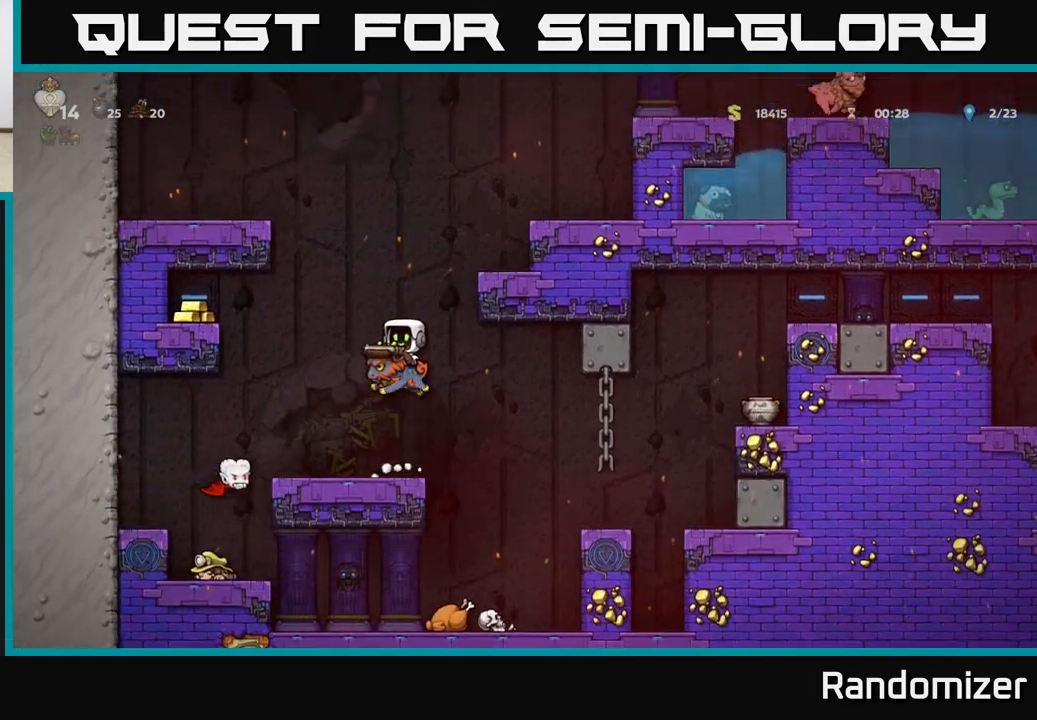
{"buttons": [], "left_stick": "left", "events": [[400, "left_stick", "left"], [417, "A", "up"]]}
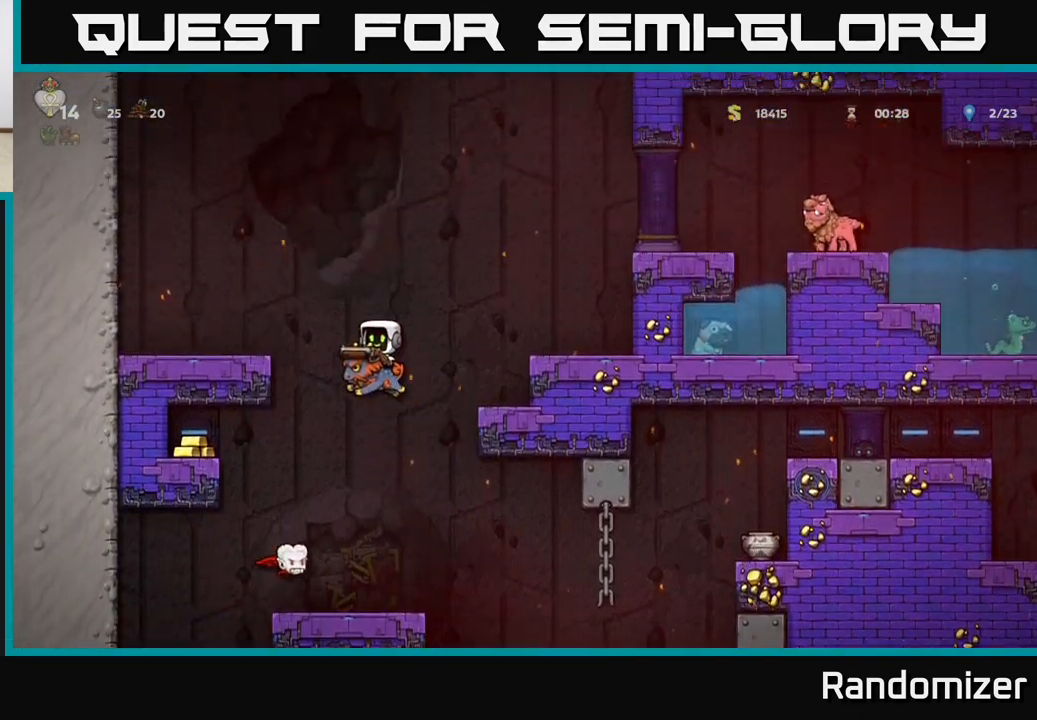
{"buttons": [], "left_stick": "center", "events": [[100, "left_stick", "center"]]}
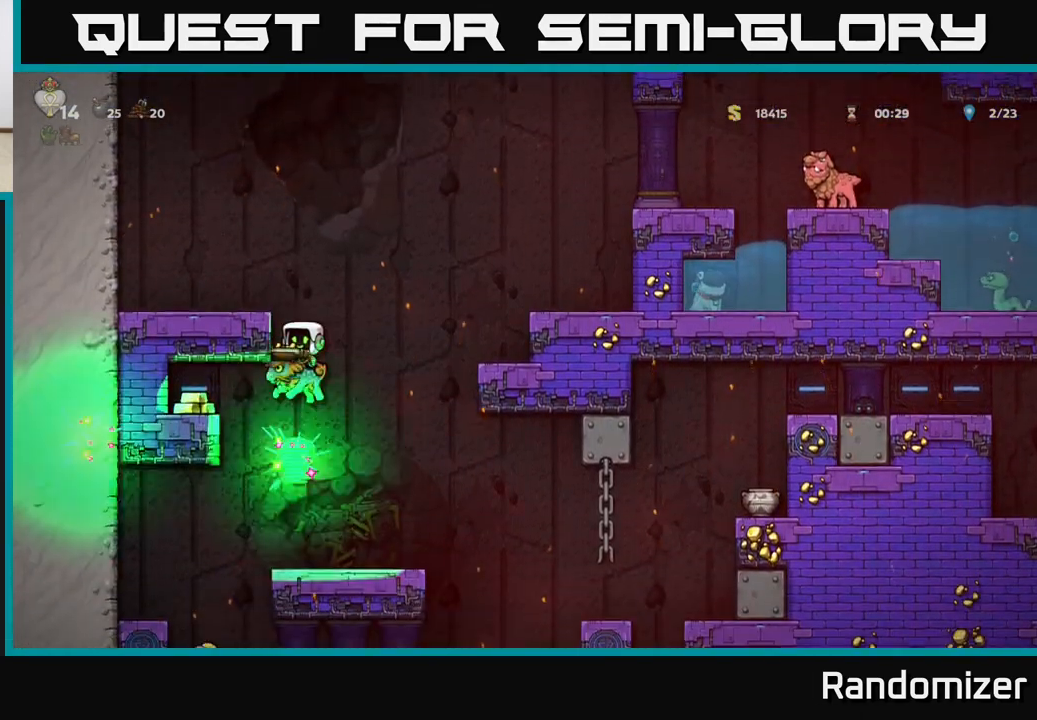
{"buttons": [], "left_stick": "center", "events": []}
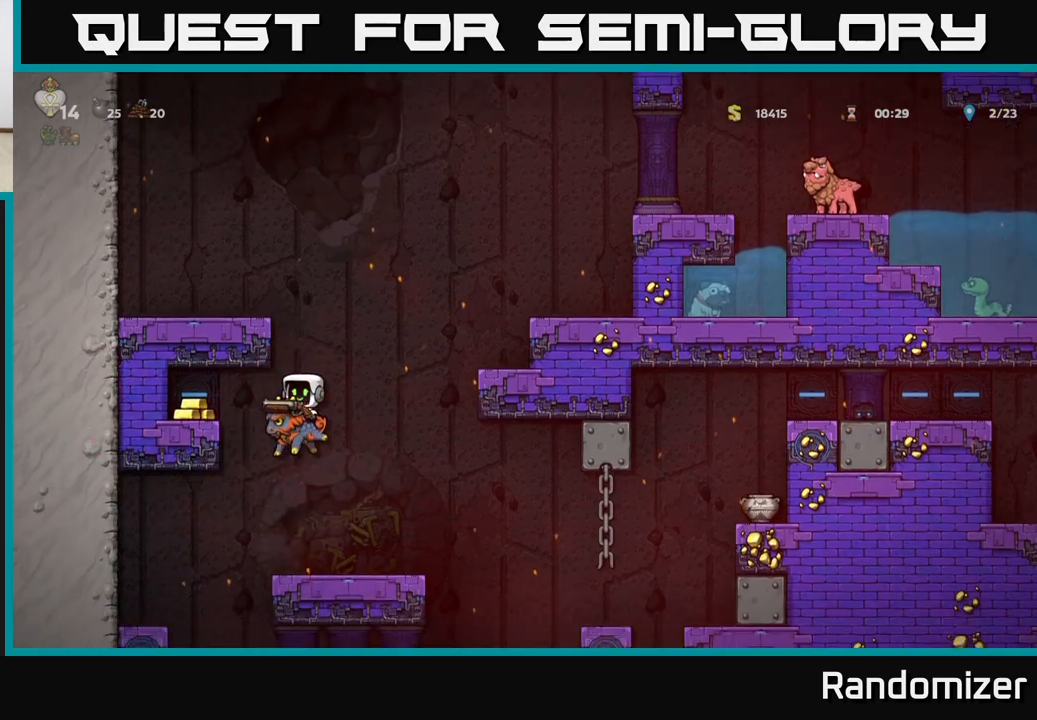
{"buttons": [], "left_stick": "center", "events": [[33, "left_stick", "right"], [183, "left_stick", "center"]]}
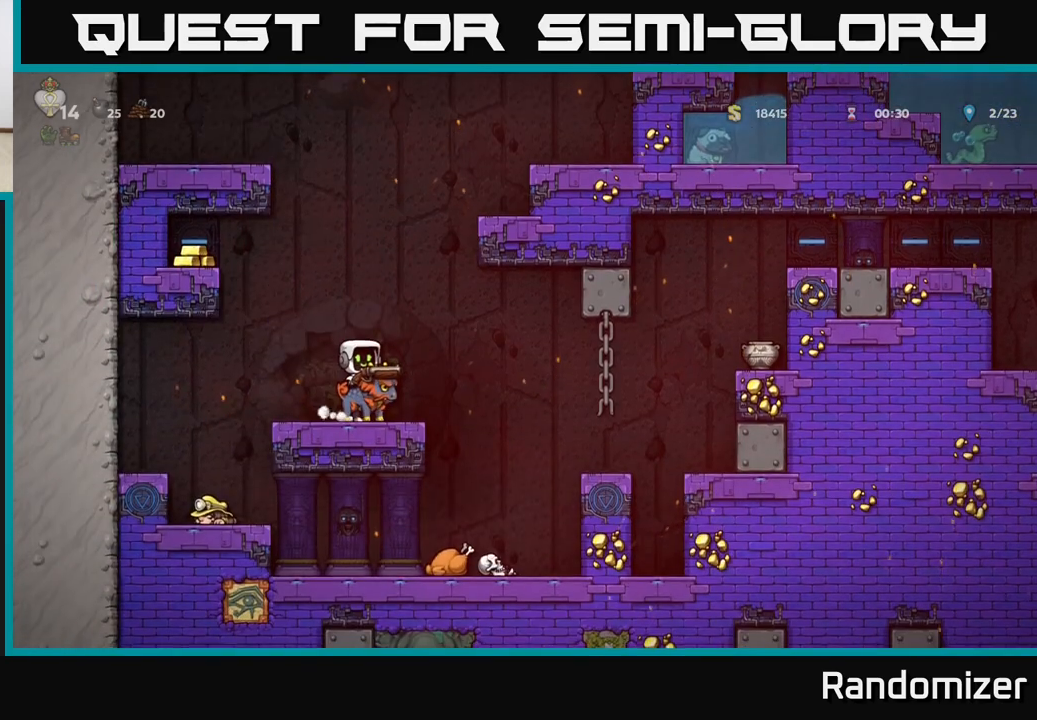
{"buttons": ["A"], "left_stick": "left", "events": [[50, "left_stick", "left"], [83, "A", "down"], [200, "A", "up"], [267, "A", "down"]]}
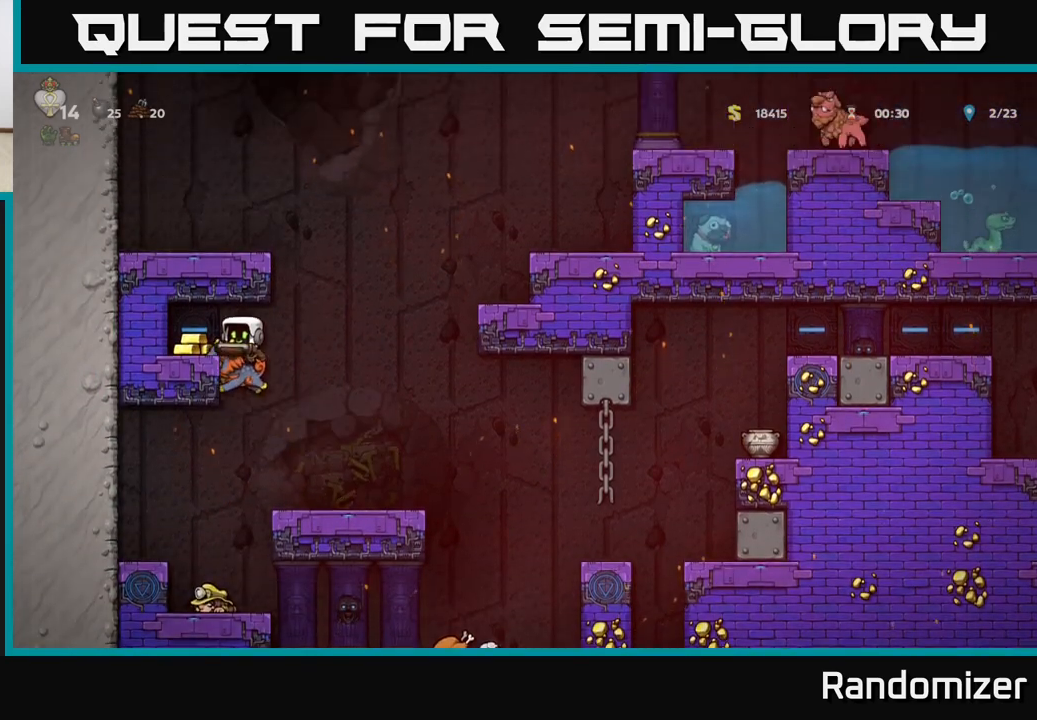
{"buttons": [], "left_stick": "down-right", "events": [[217, "A", "up"], [333, "left_stick", "down-right"]]}
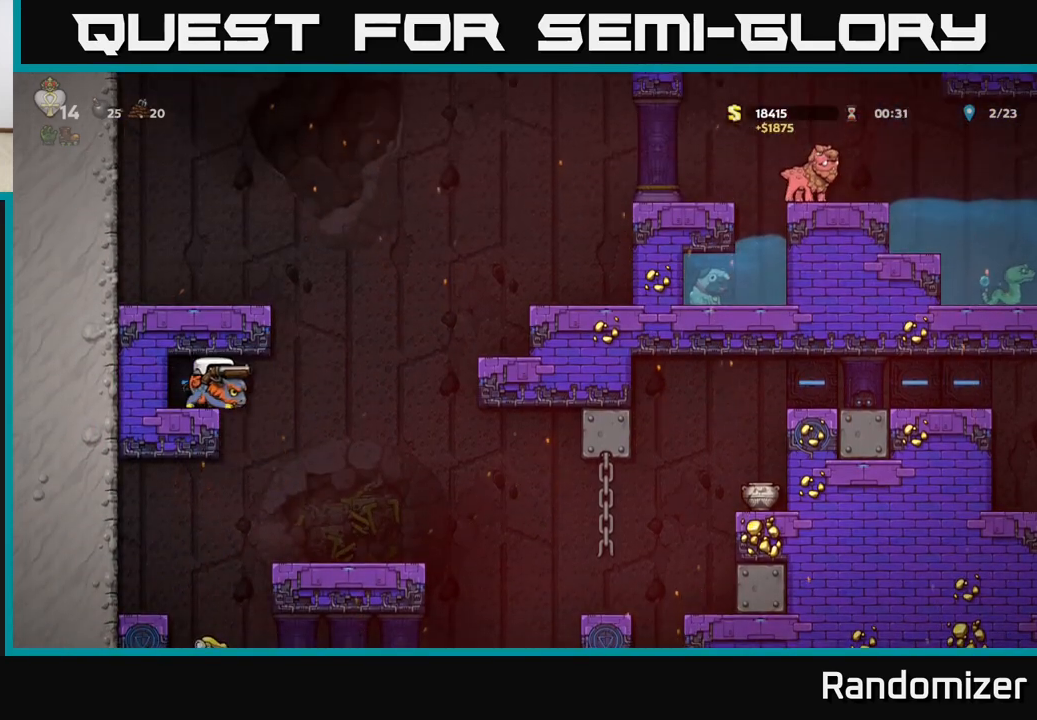
{"buttons": [], "left_stick": "left", "events": [[433, "left_stick", "left"]]}
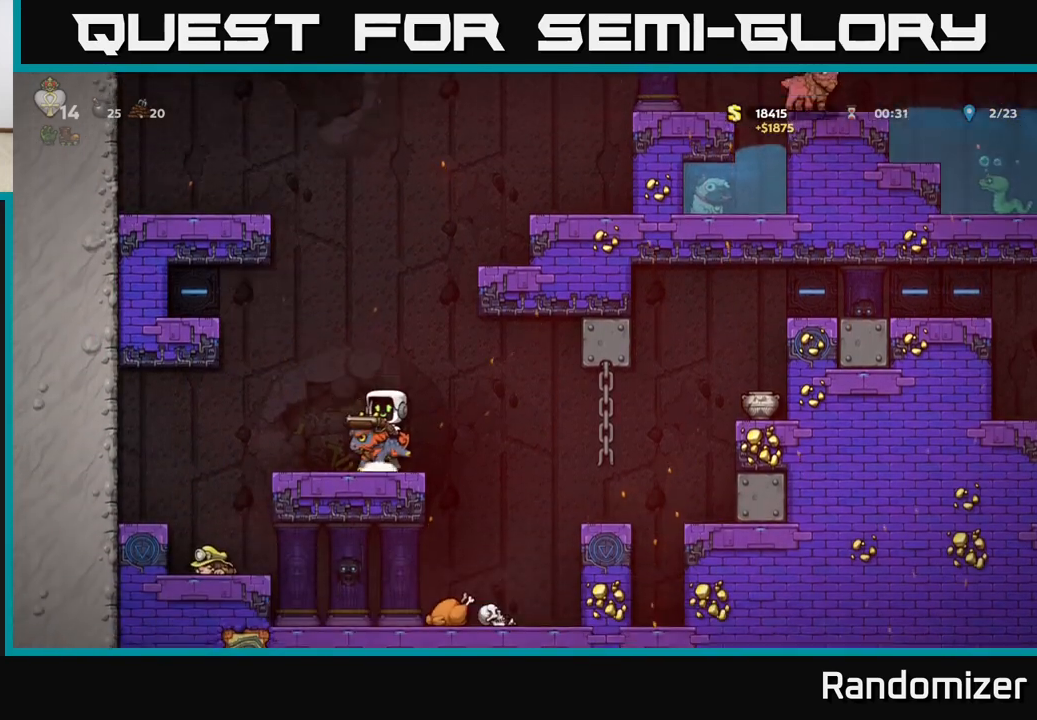
{"buttons": [], "left_stick": "down-left", "events": [[100, "left_stick", "down"], [200, "A", "down"], [283, "A", "up"], [383, "left_stick", "center"], [483, "left_stick", "down-left"]]}
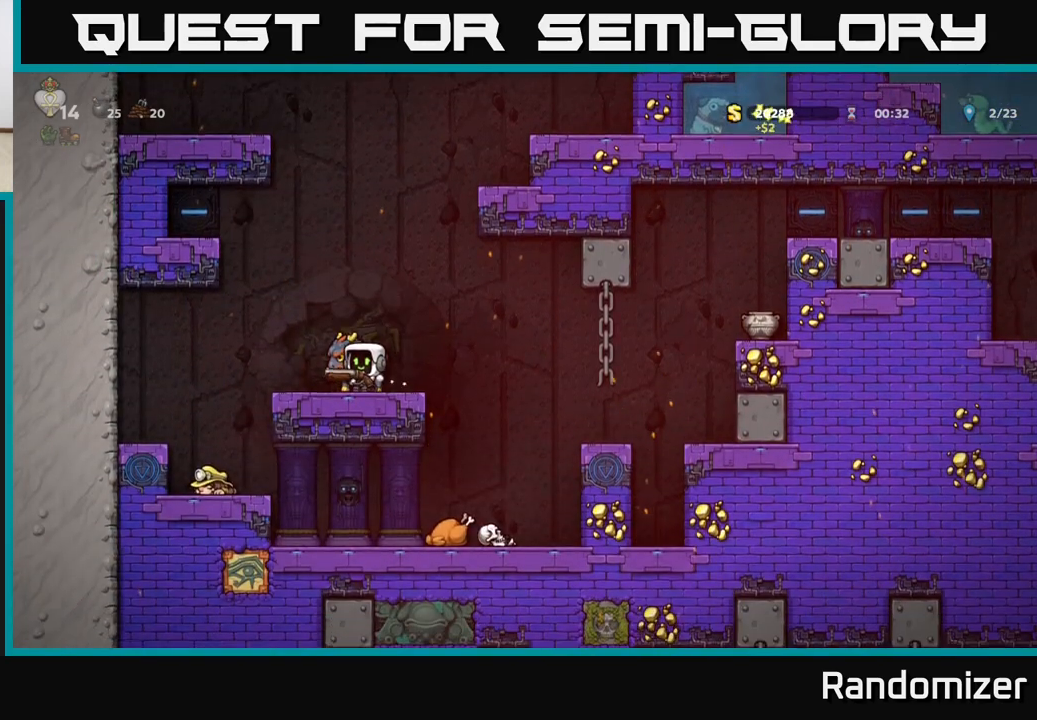
{"buttons": [], "left_stick": "right", "events": [[133, "left_stick", "down"], [250, "X", "down"], [350, "X", "up"], [467, "left_stick", "right"]]}
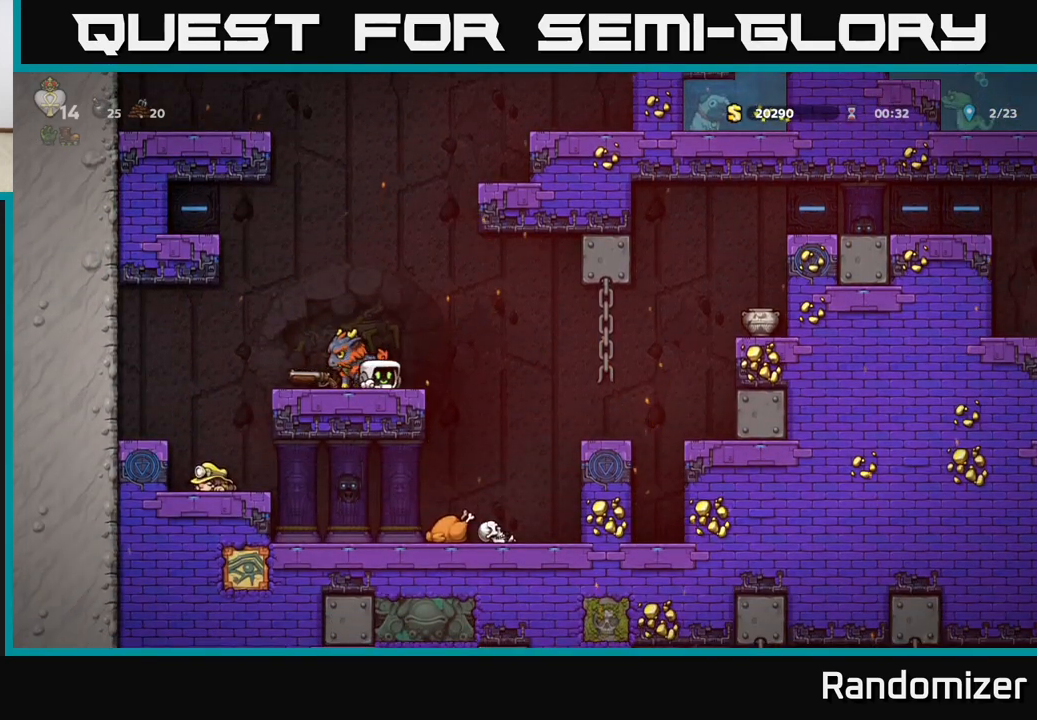
{"buttons": [], "left_stick": "center", "events": [[183, "left_stick", "center"], [250, "left_stick", "left"], [383, "left_stick", "center"]]}
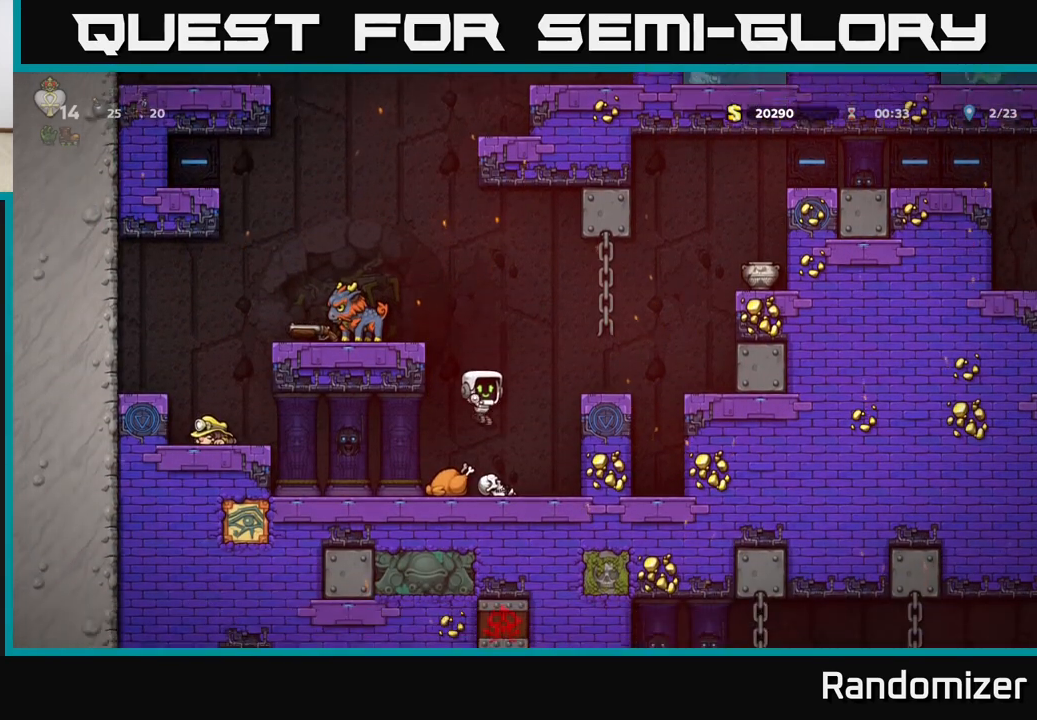
{"buttons": [], "left_stick": "center", "events": [[267, "left_stick", "left"], [383, "left_stick", "center"]]}
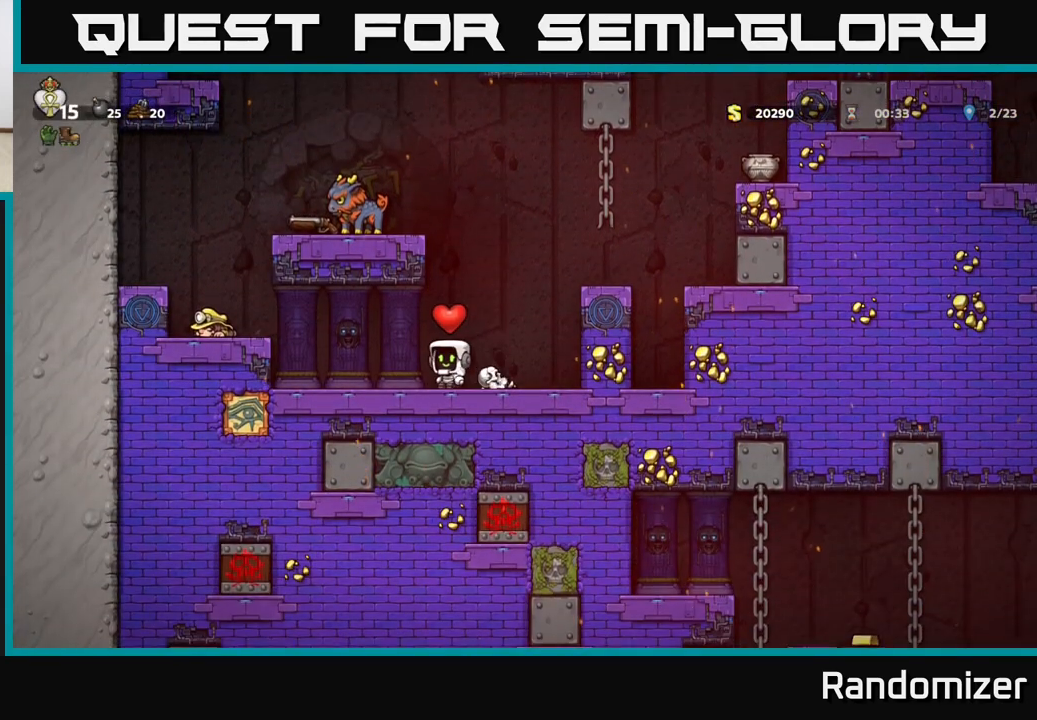
{"buttons": ["A"], "left_stick": "left", "events": [[183, "left_stick", "left"], [417, "A", "down"]]}
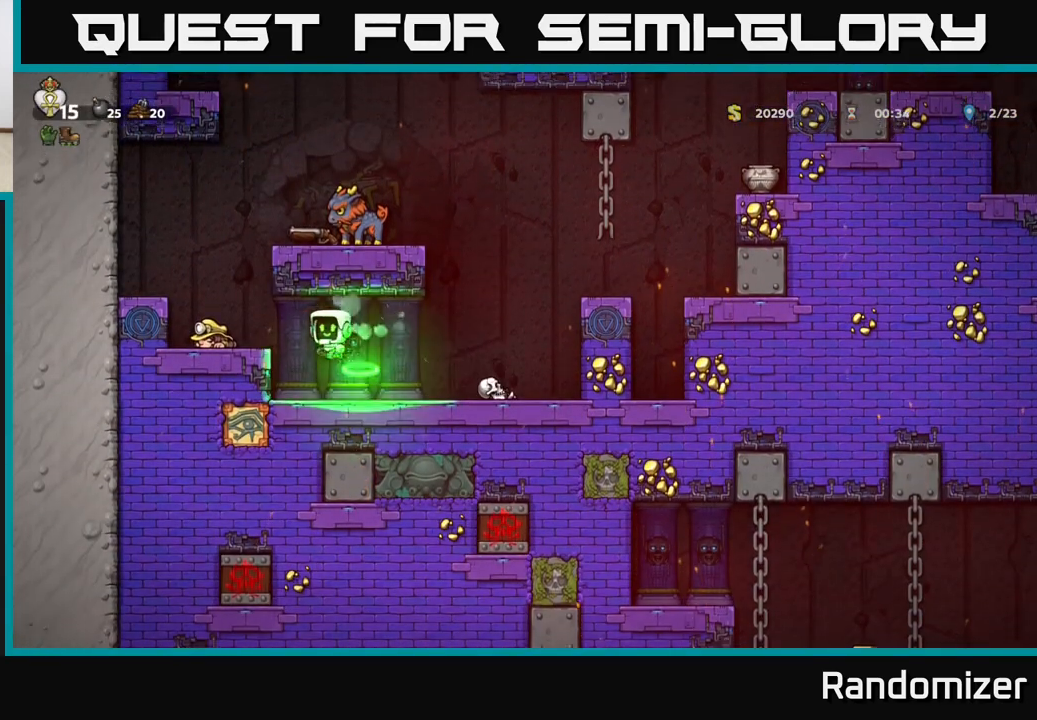
{"buttons": ["A"], "left_stick": "right", "events": [[83, "A", "up"], [267, "left_stick", "center"], [367, "A", "down"], [417, "left_stick", "right"]]}
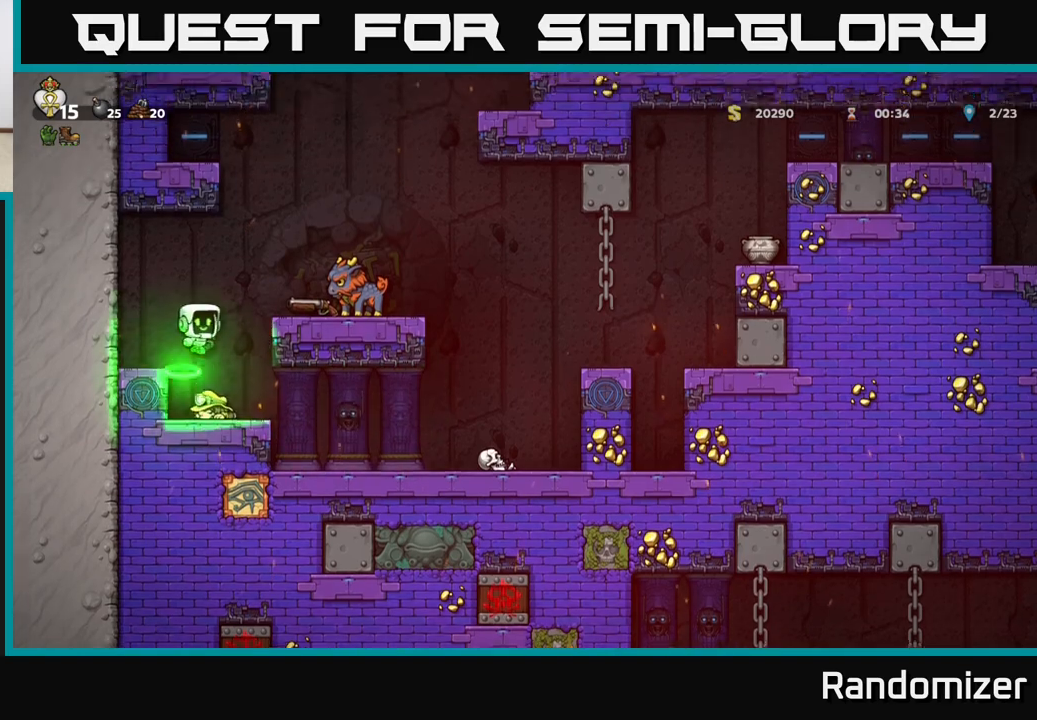
{"buttons": [], "left_stick": "center", "events": [[100, "A", "up"], [350, "left_stick", "center"]]}
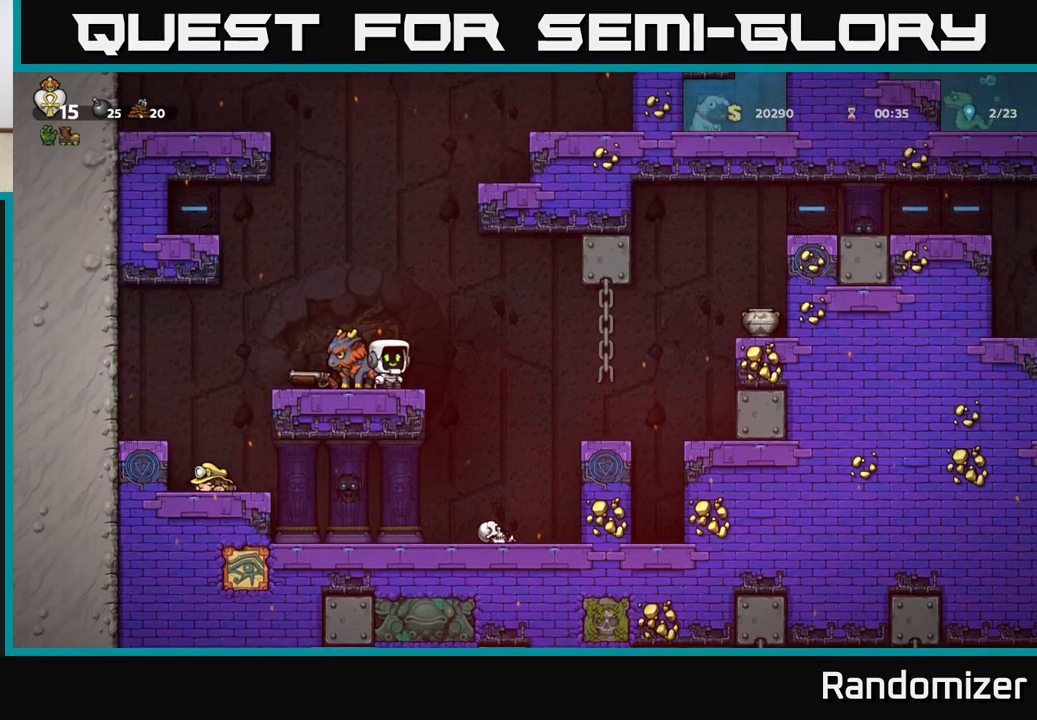
{"buttons": [], "left_stick": "right", "events": [[67, "A", "down"], [167, "left_stick", "left"], [200, "A", "up"], [450, "left_stick", "right"]]}
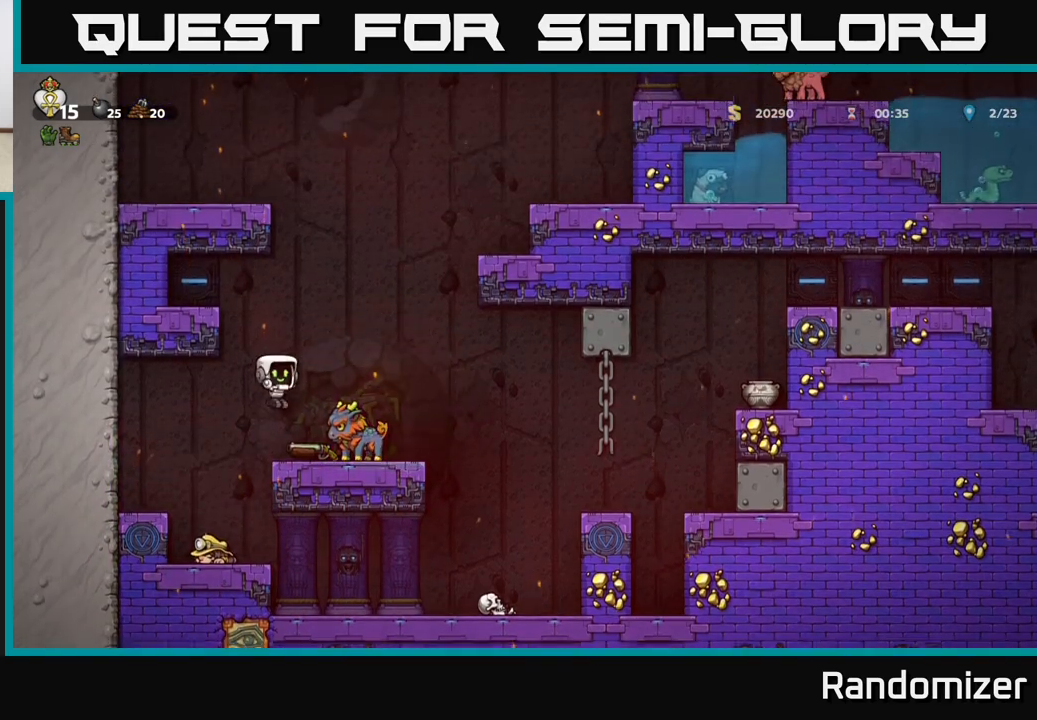
{"buttons": ["A"], "left_stick": "center", "events": [[83, "left_stick", "center"], [217, "left_stick", "down"], [267, "X", "down"], [367, "X", "up"], [400, "left_stick", "center"], [433, "A", "down"]]}
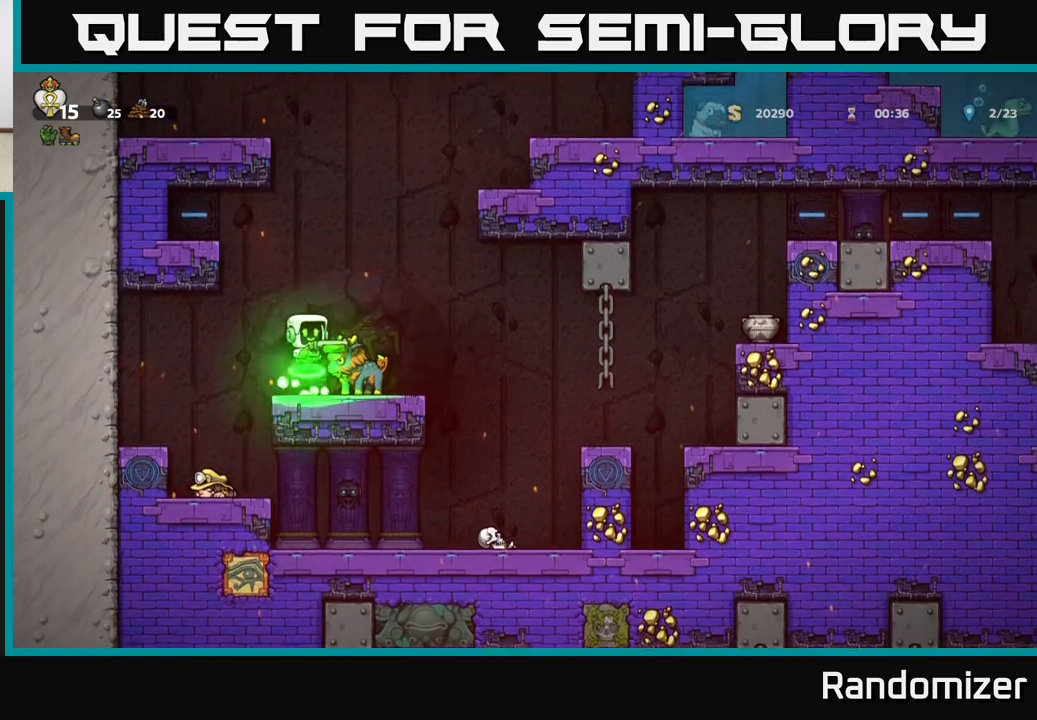
{"buttons": [], "left_stick": "center", "events": [[67, "left_stick", "right"], [83, "A", "up"], [183, "left_stick", "center"]]}
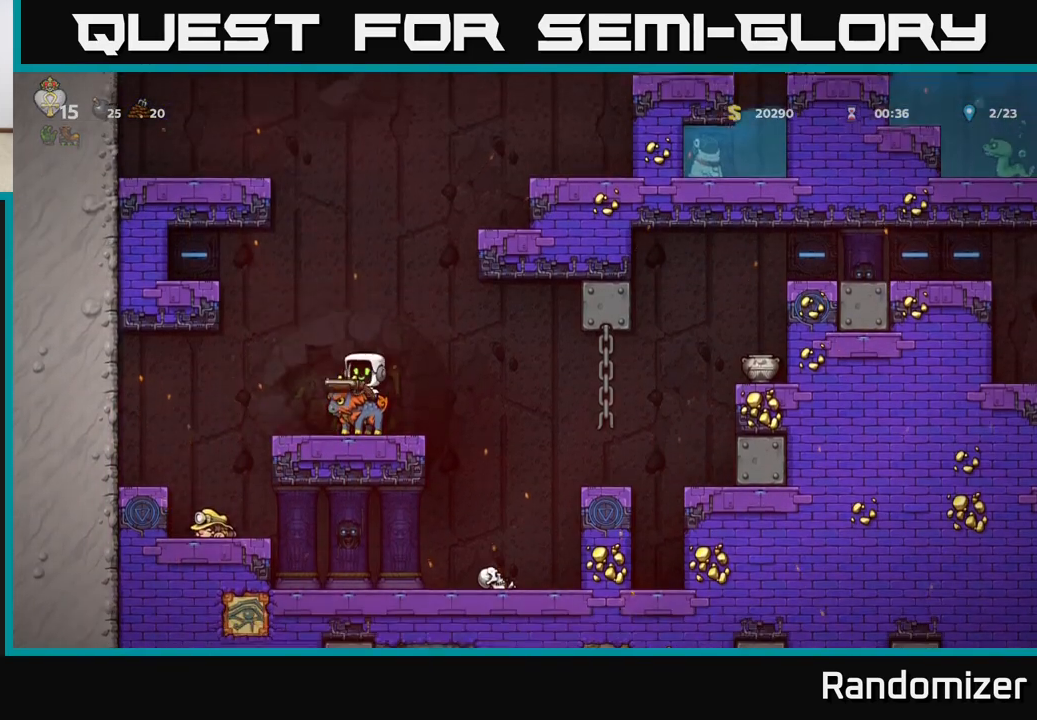
{"buttons": ["A"], "left_stick": "right", "events": [[17, "left_stick", "right"], [450, "A", "down"]]}
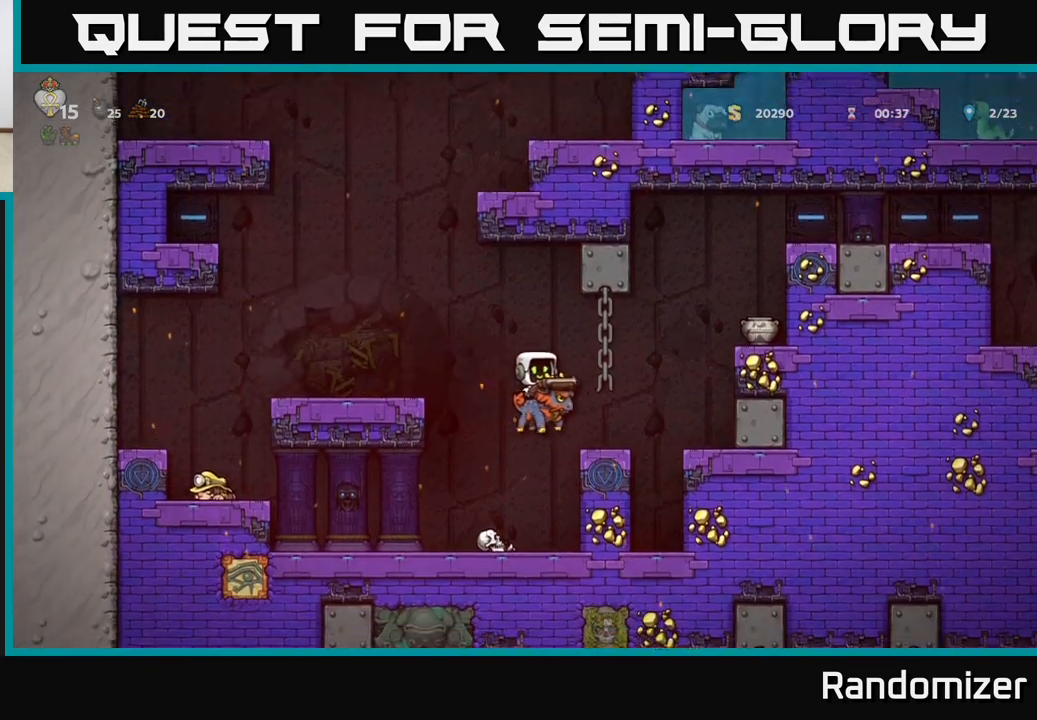
{"buttons": [], "left_stick": "center", "events": [[50, "A", "up"], [150, "left_stick", "center"], [200, "A", "down"], [283, "X", "down"], [317, "A", "up"], [383, "X", "up"]]}
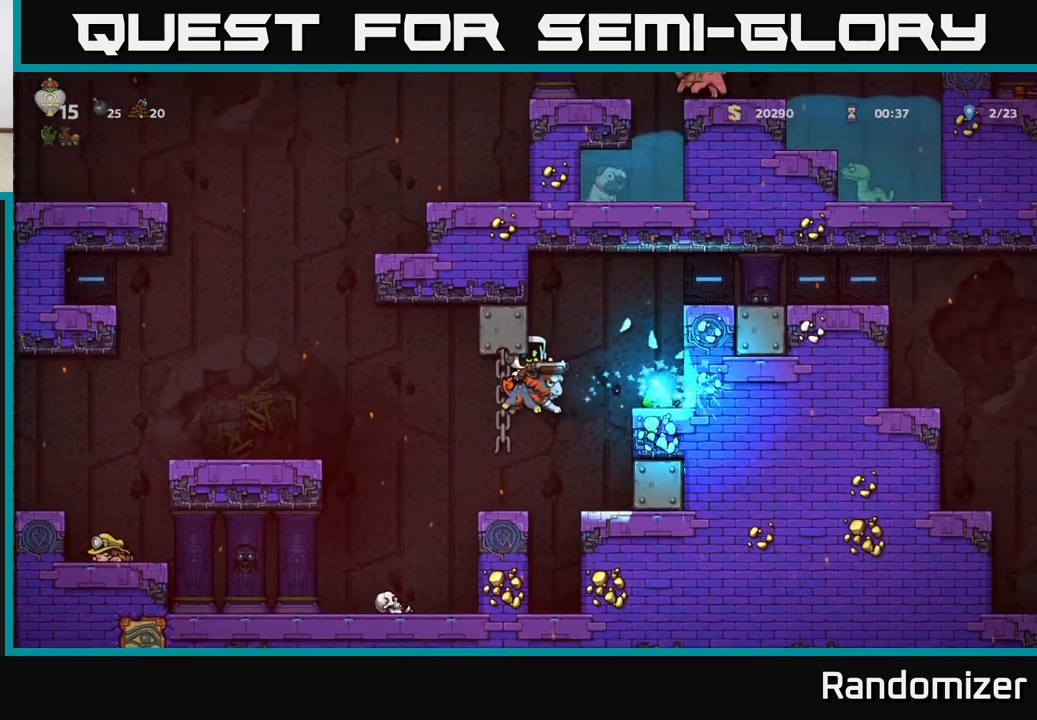
{"buttons": ["A"], "left_stick": "right", "events": [[200, "A", "down"], [283, "left_stick", "right"], [333, "A", "up"], [383, "A", "down"]]}